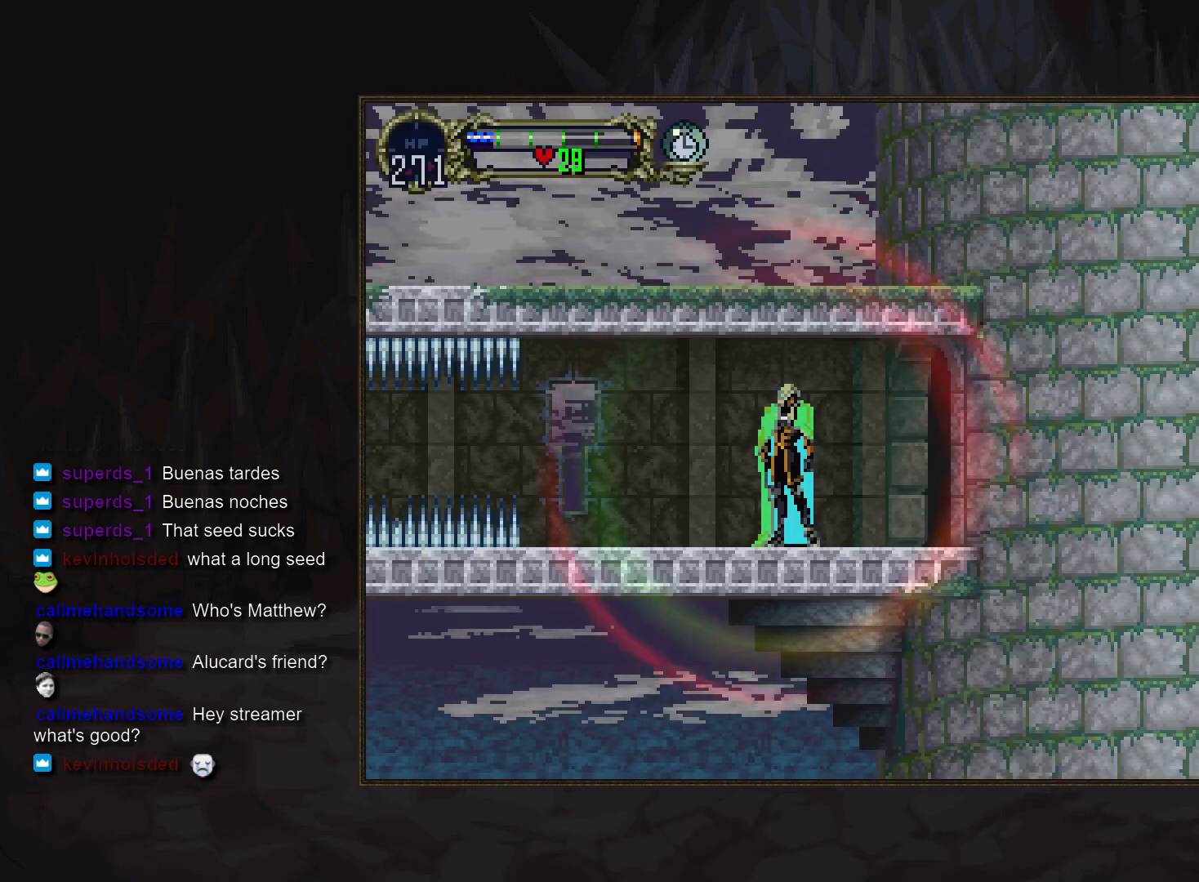
Gameplay with a controller (PlayStation layout); each line is a JSON object with the inputs held at the frame after it. "events" lists button and stick changes between this image and that frame as [ms after this image, input, new state], when the widget could be followed in between. Not read: CROSS DPAD_LEFT L3 R3.
{"buttons": [], "events": [[100, "TRIANGLE", "down"], [200, "TRIANGLE", "up"]]}
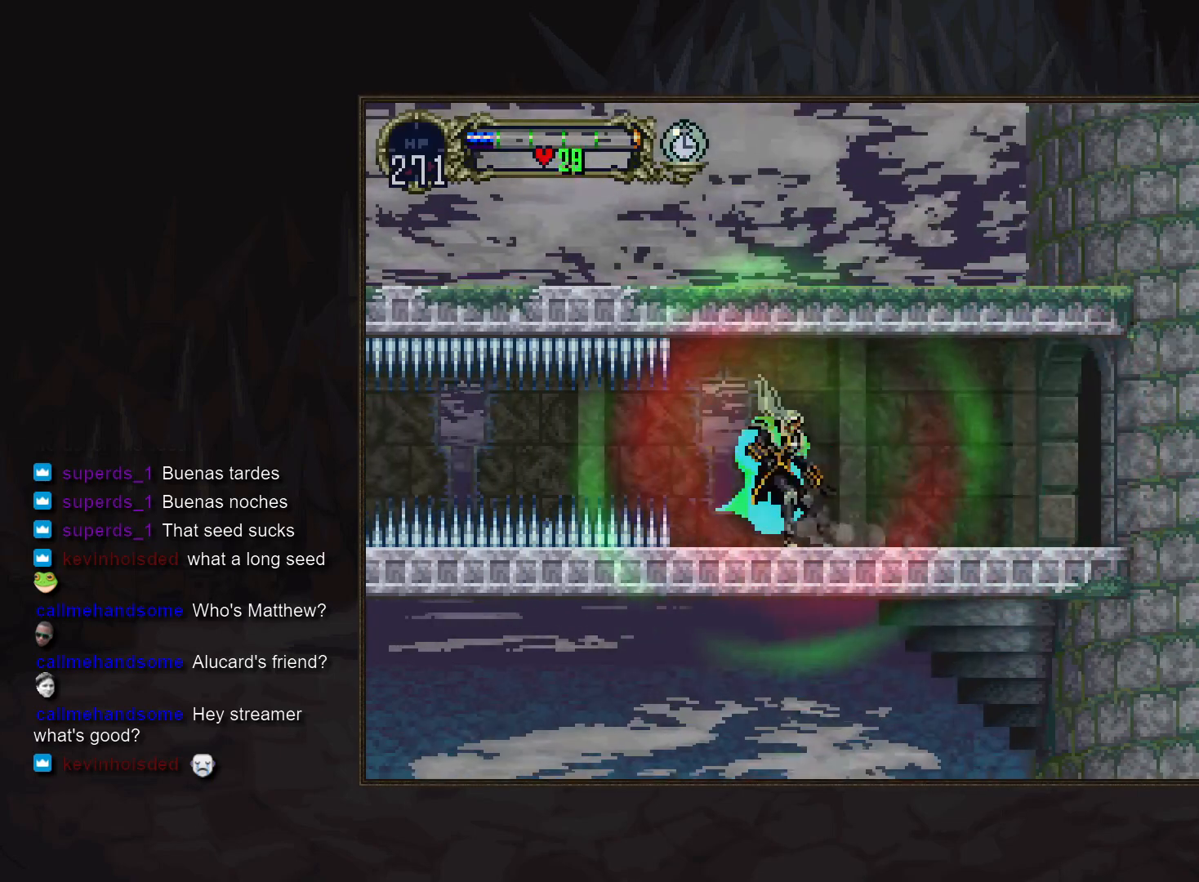
{"buttons": [], "events": [[317, "TRIANGLE", "down"], [367, "R1", "down"], [467, "TRIANGLE", "up"], [483, "R1", "up"]]}
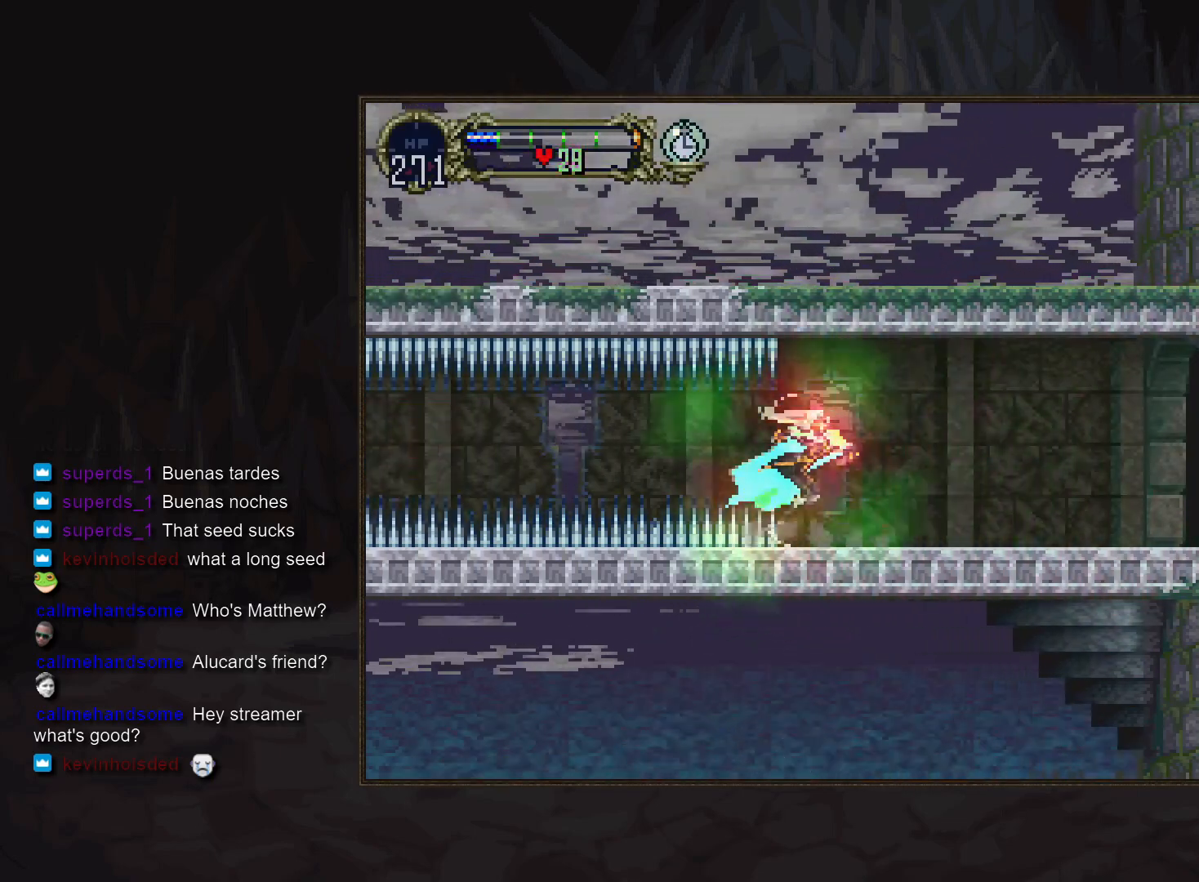
{"buttons": [], "events": []}
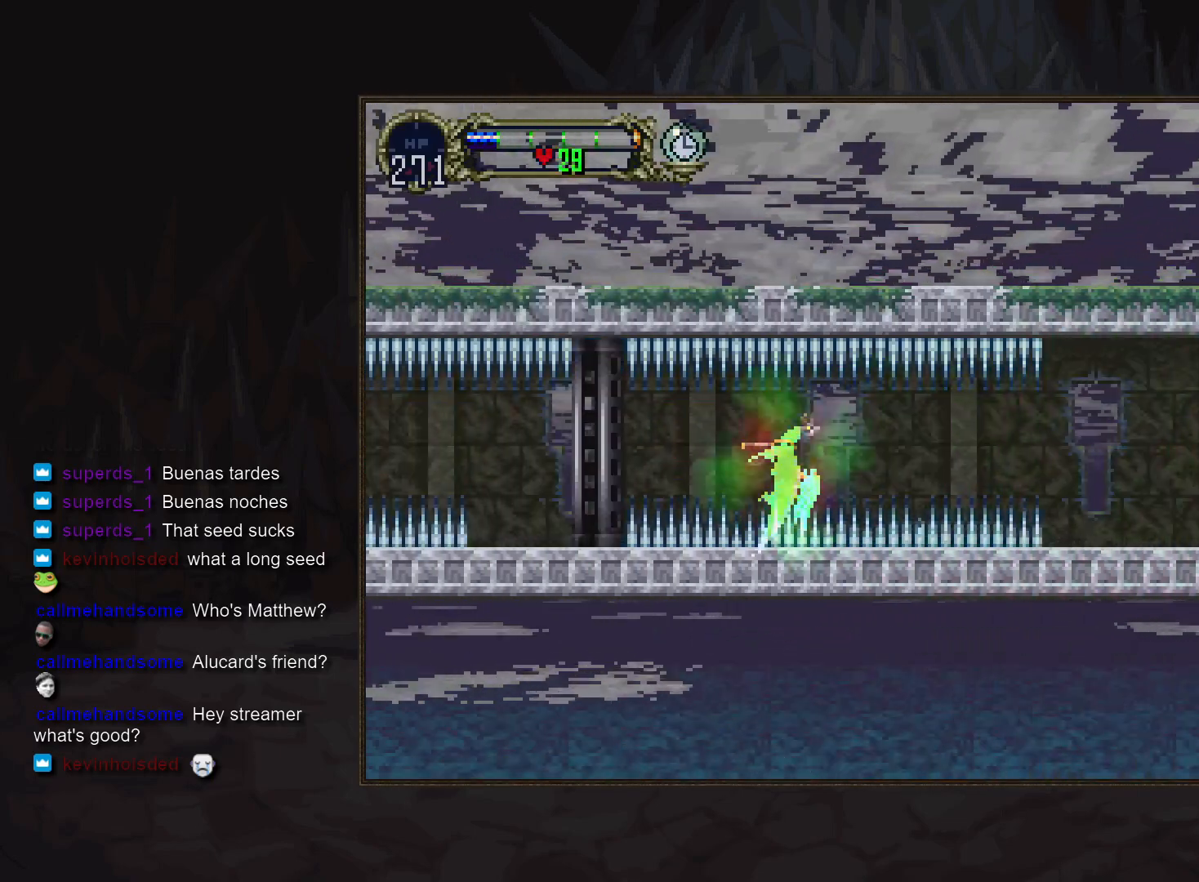
{"buttons": [], "events": []}
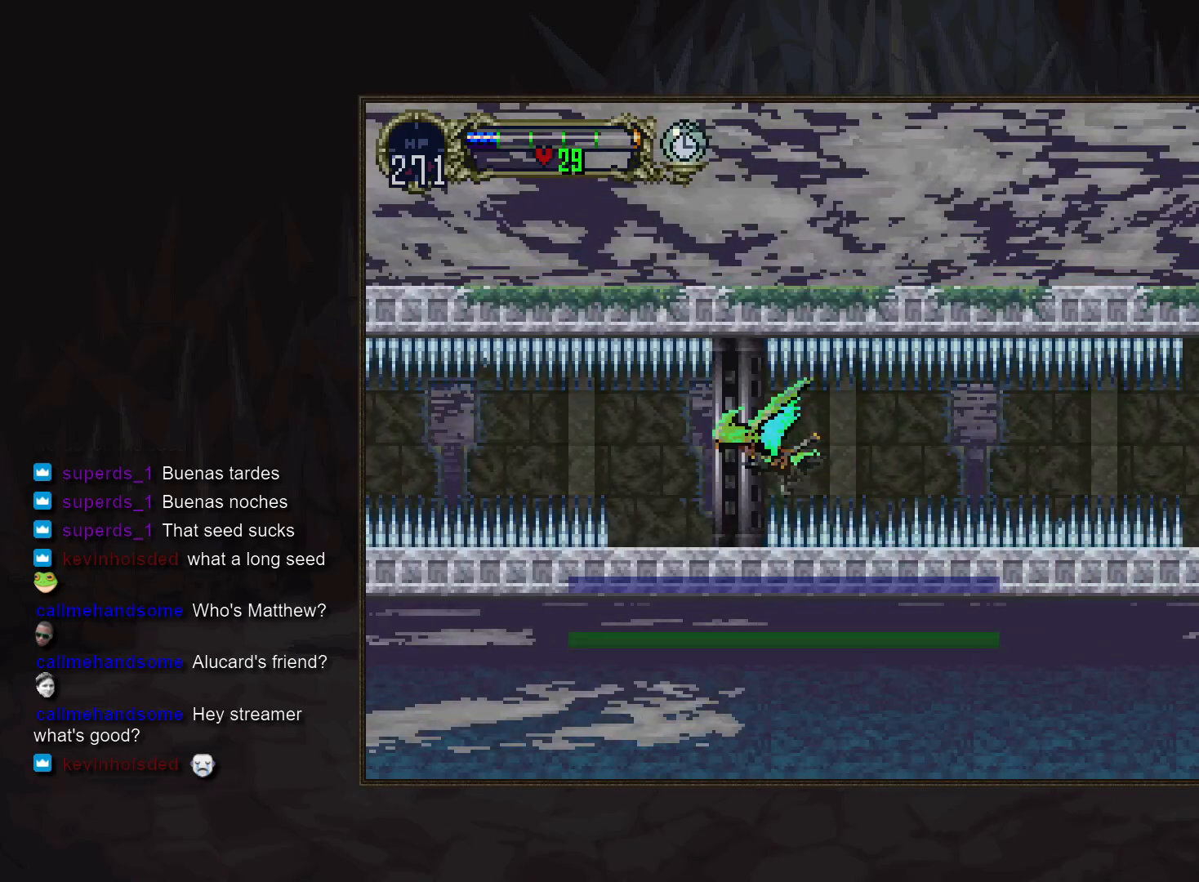
{"buttons": []}
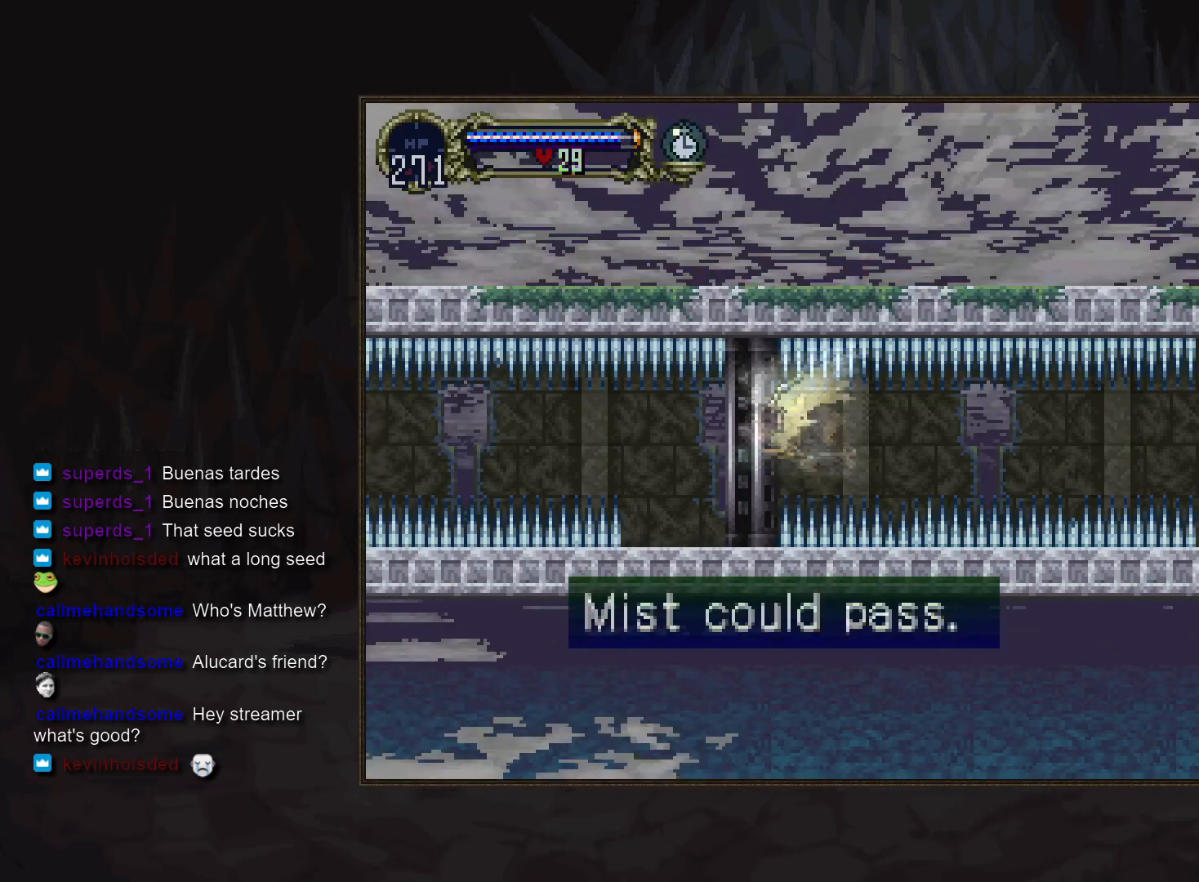
{"buttons": [], "events": []}
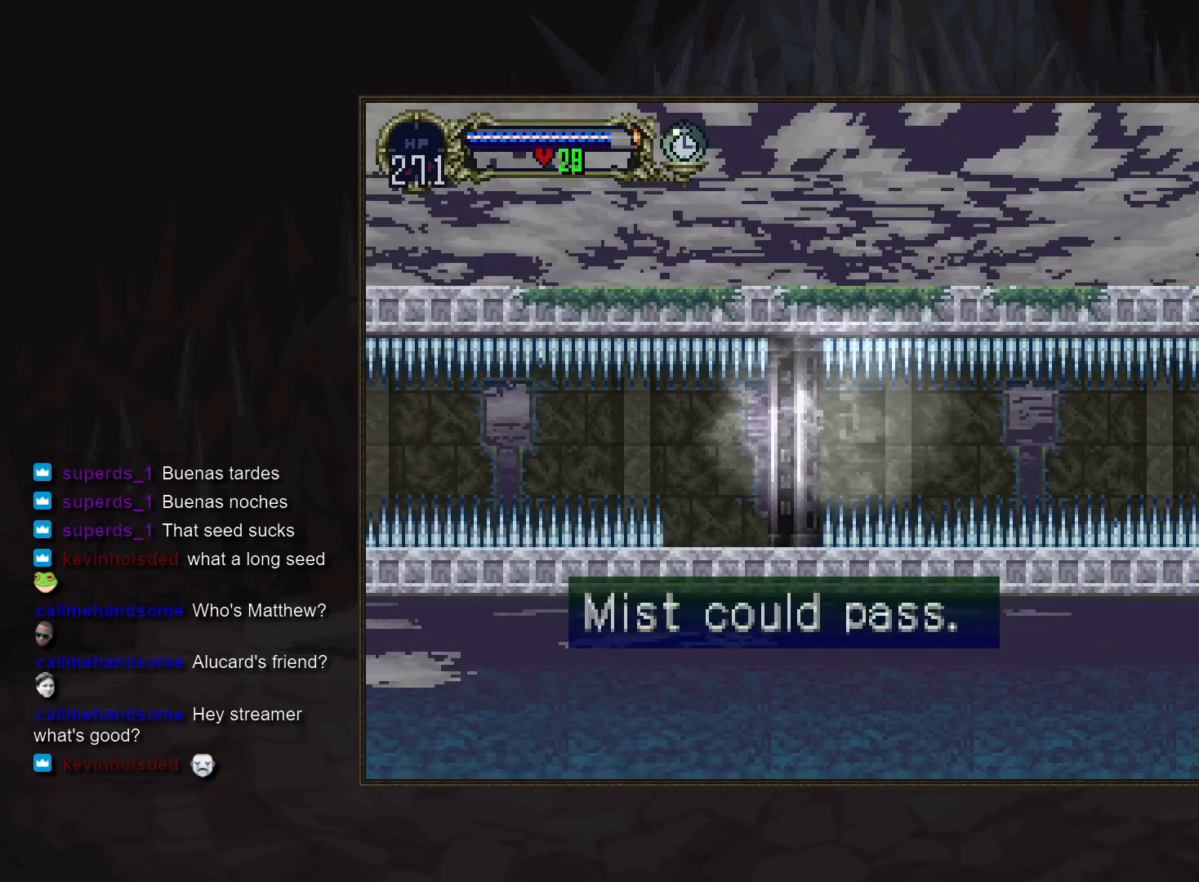
{"buttons": [], "events": []}
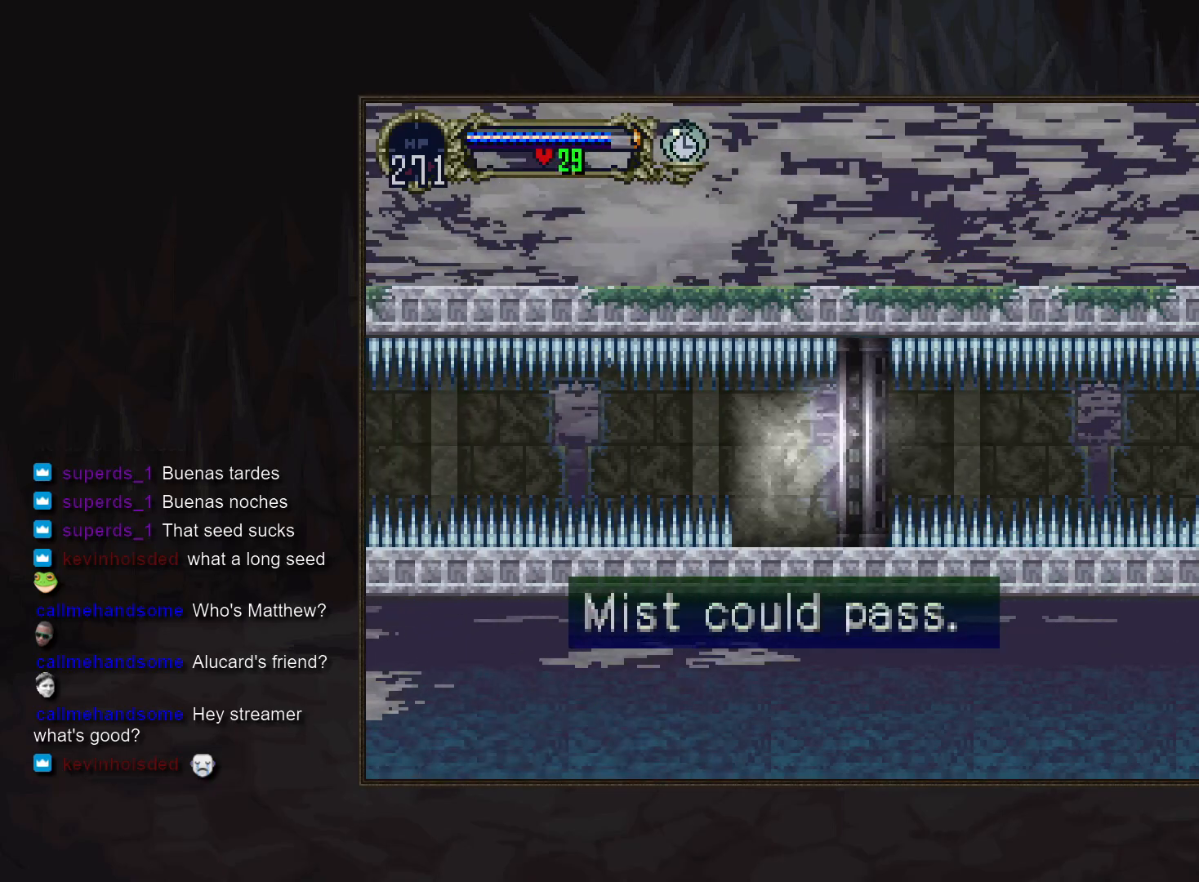
{"buttons": [], "events": [[200, "DPAD_RIGHT", "down"], [367, "DPAD_RIGHT", "up"]]}
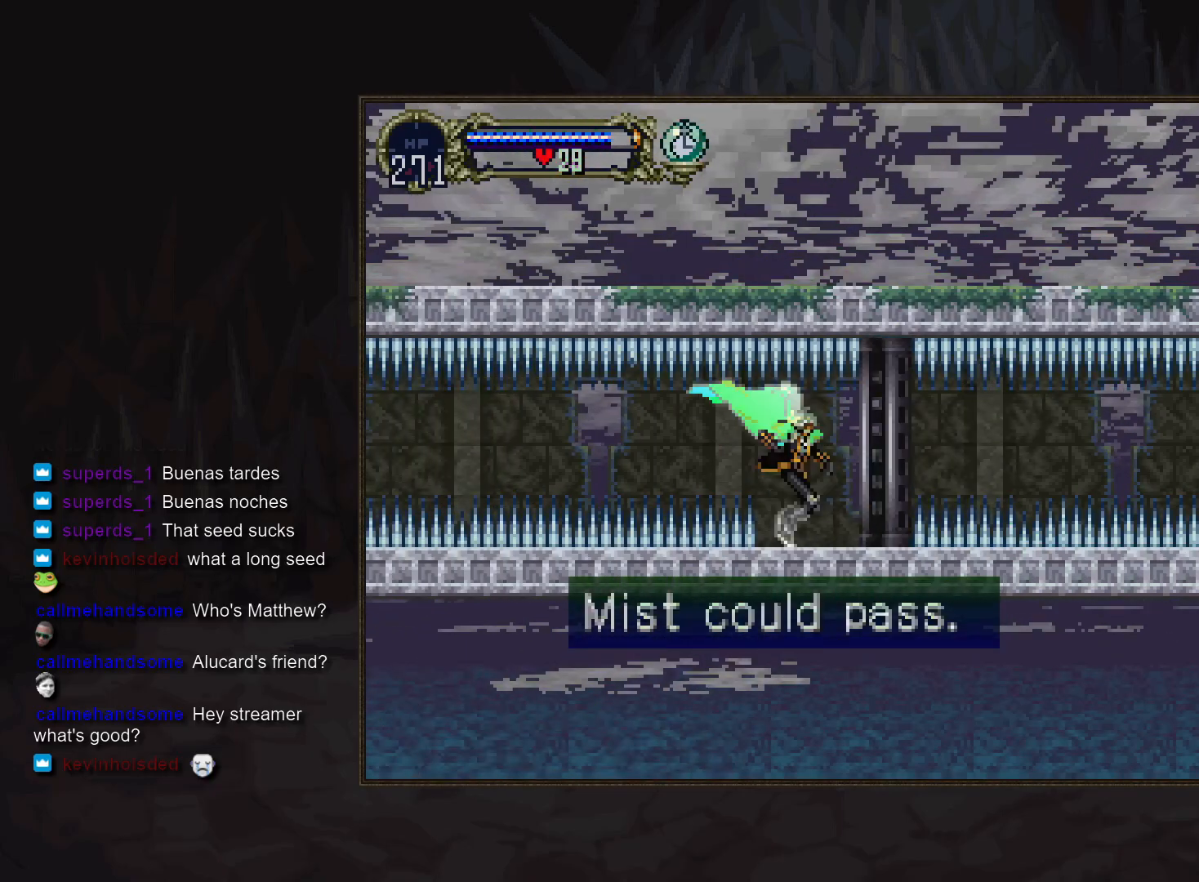
{"buttons": [], "events": [[100, "TRIANGLE", "down"], [133, "R1", "down"], [217, "TRIANGLE", "up"], [233, "R1", "up"]]}
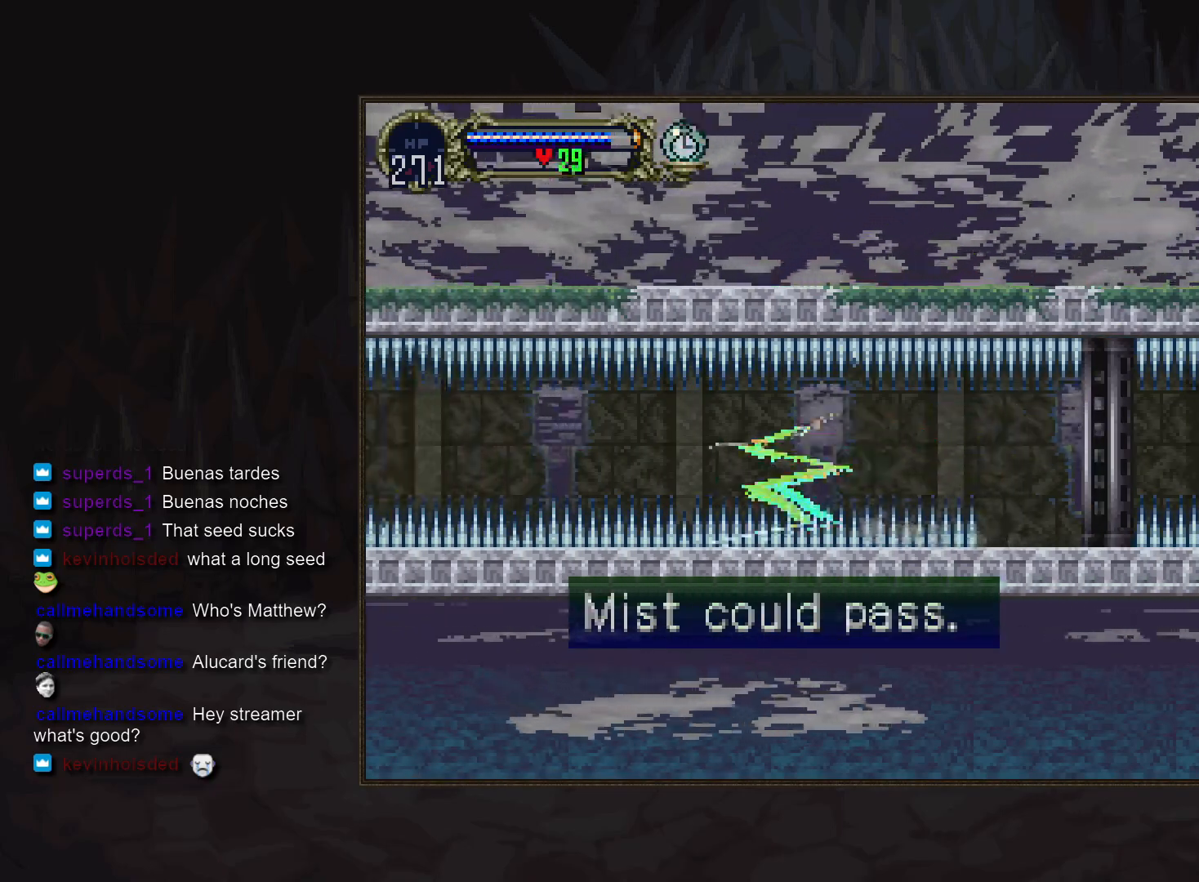
{"buttons": ["DPAD_RIGHT"], "events": [[333, "DPAD_UP", "down"], [433, "DPAD_RIGHT", "down"], [483, "DPAD_UP", "up"]]}
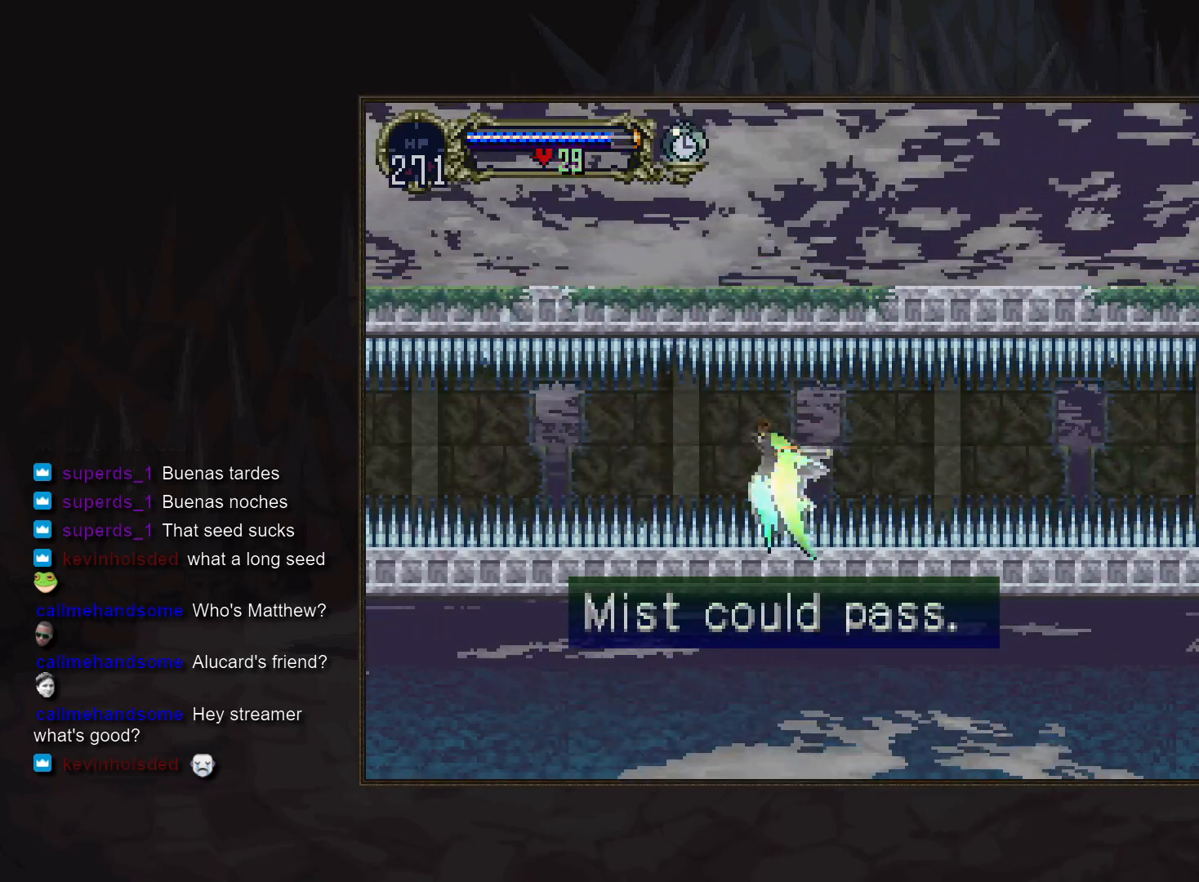
{"buttons": [], "events": [[50, "DPAD_DOWN", "down"], [83, "DPAD_RIGHT", "up"], [183, "DPAD_DOWN", "up"]]}
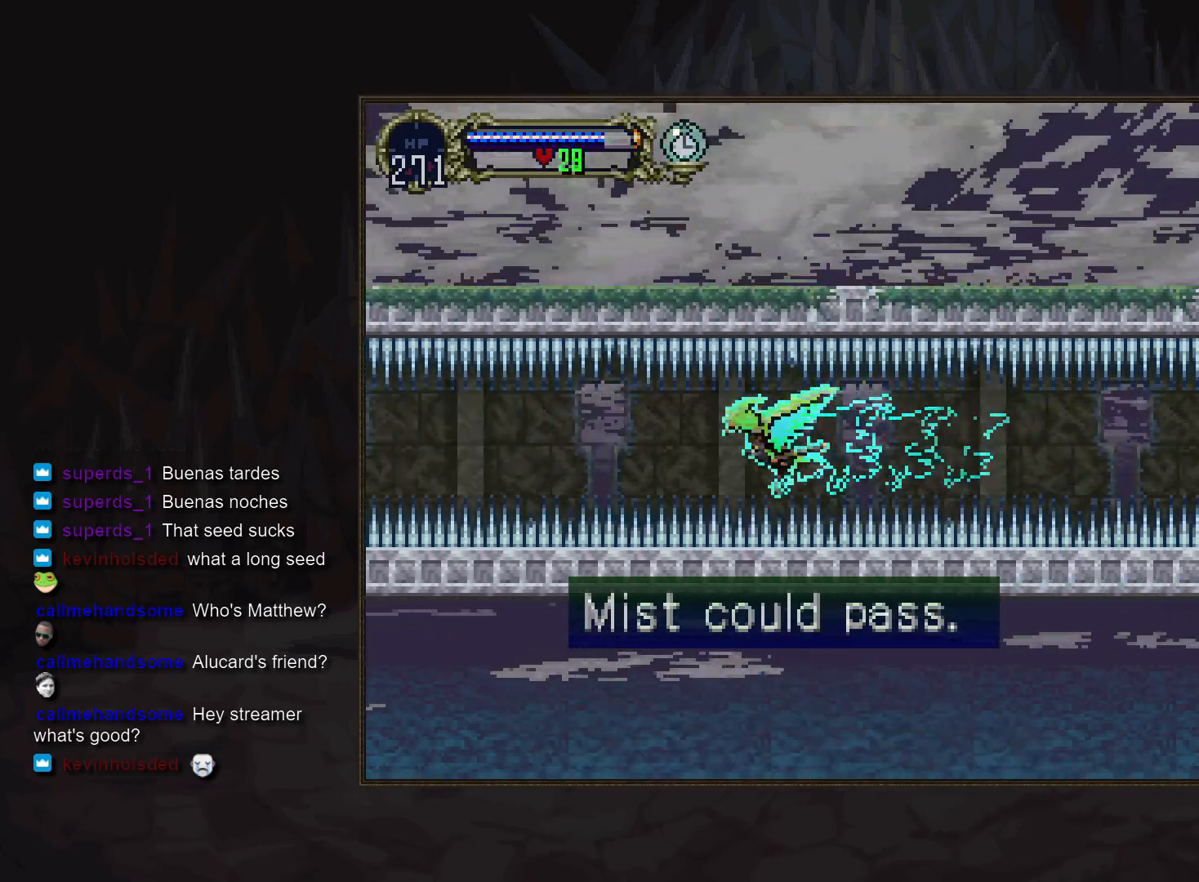
{"buttons": ["DPAD_RIGHT"], "events": [[17, "DPAD_DOWN", "down"], [200, "DPAD_DOWN", "up"], [317, "DPAD_UP", "down"], [400, "DPAD_RIGHT", "down"], [450, "DPAD_UP", "up"]]}
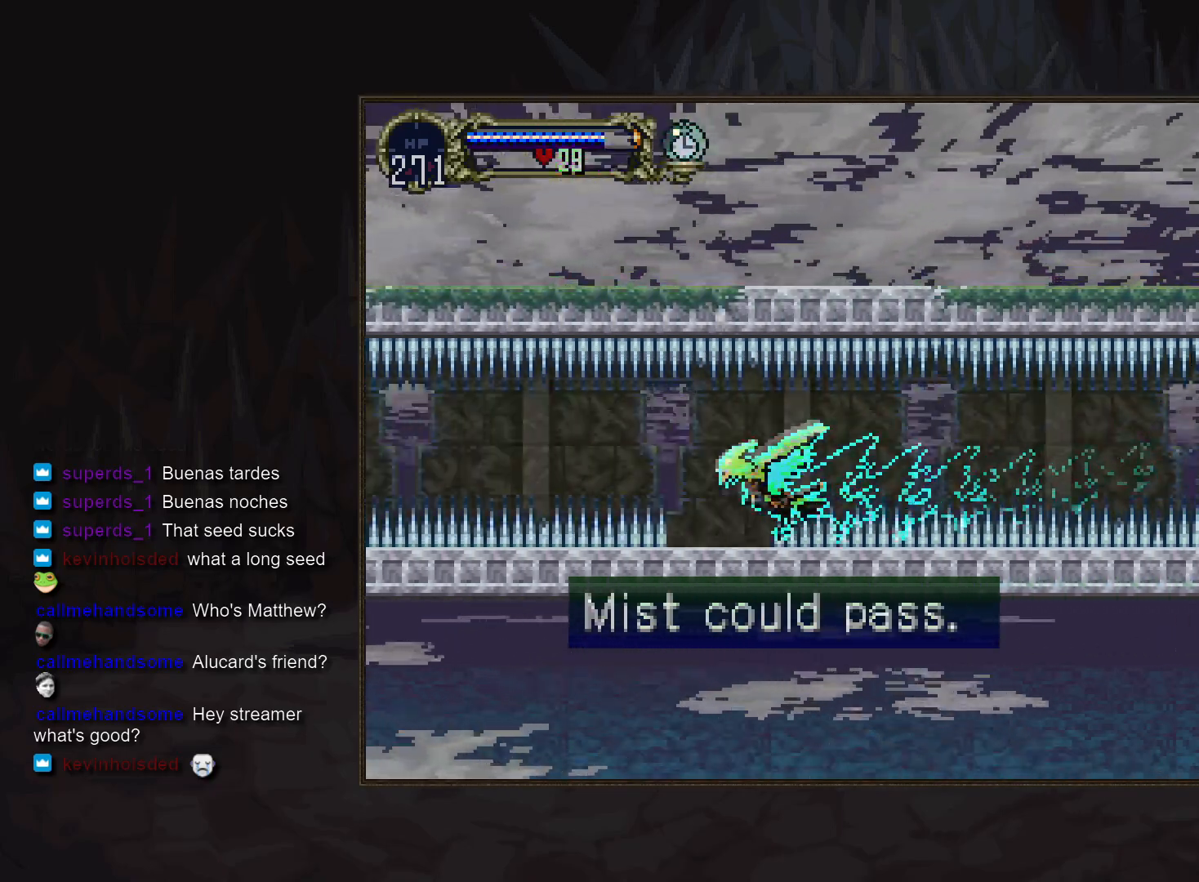
{"buttons": [], "events": [[17, "DPAD_DOWN", "down"], [67, "DPAD_RIGHT", "up"], [150, "DPAD_DOWN", "up"]]}
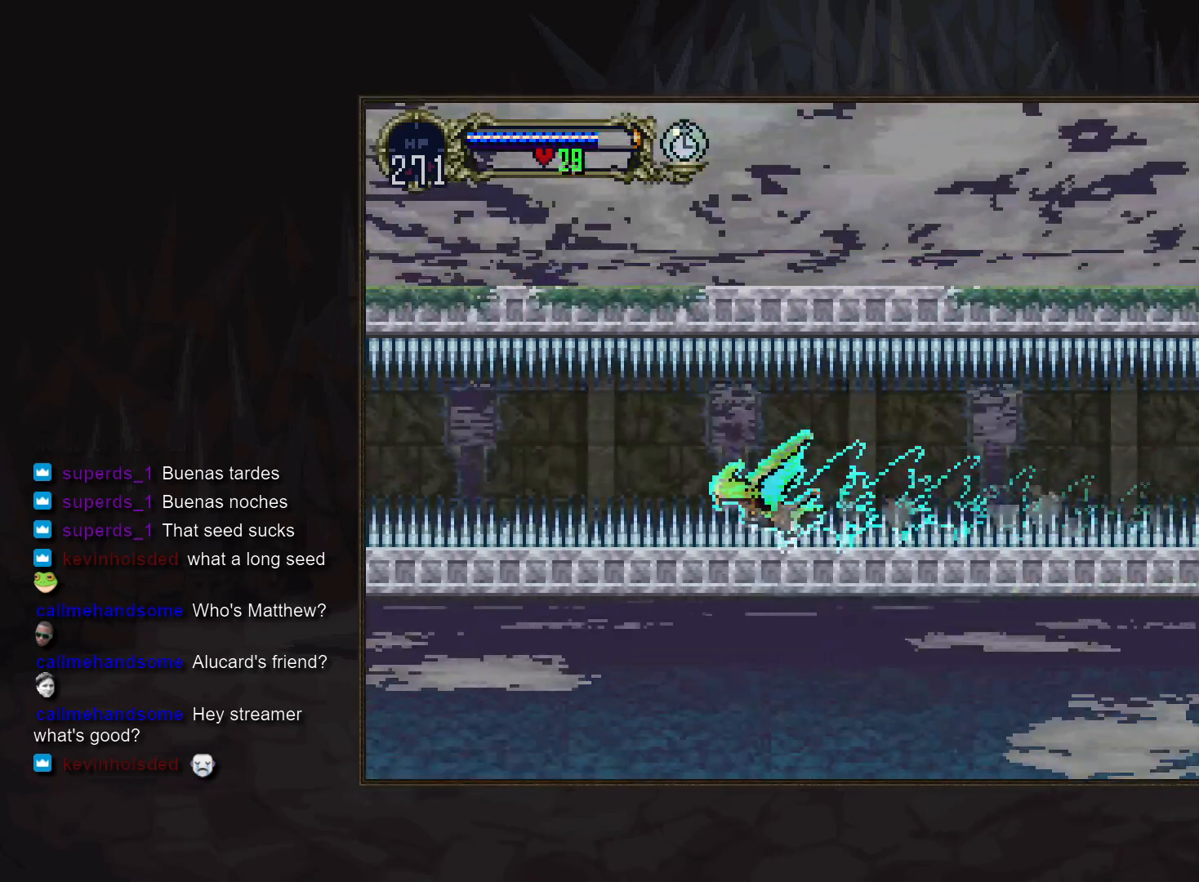
{"buttons": [], "events": [[333, "R1", "down"], [433, "R1", "up"]]}
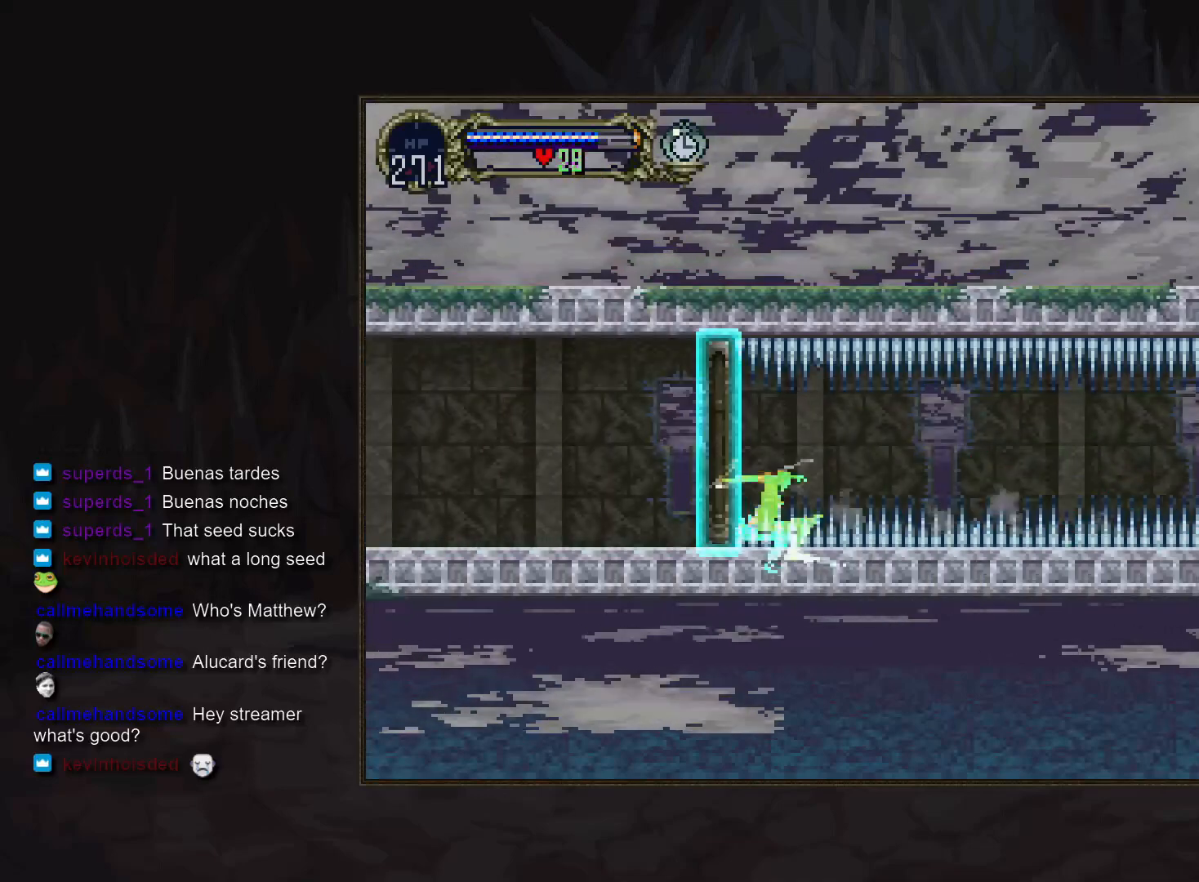
{"buttons": [], "events": [[400, "CIRCLE", "down"], [433, "CIRCLE", "up"]]}
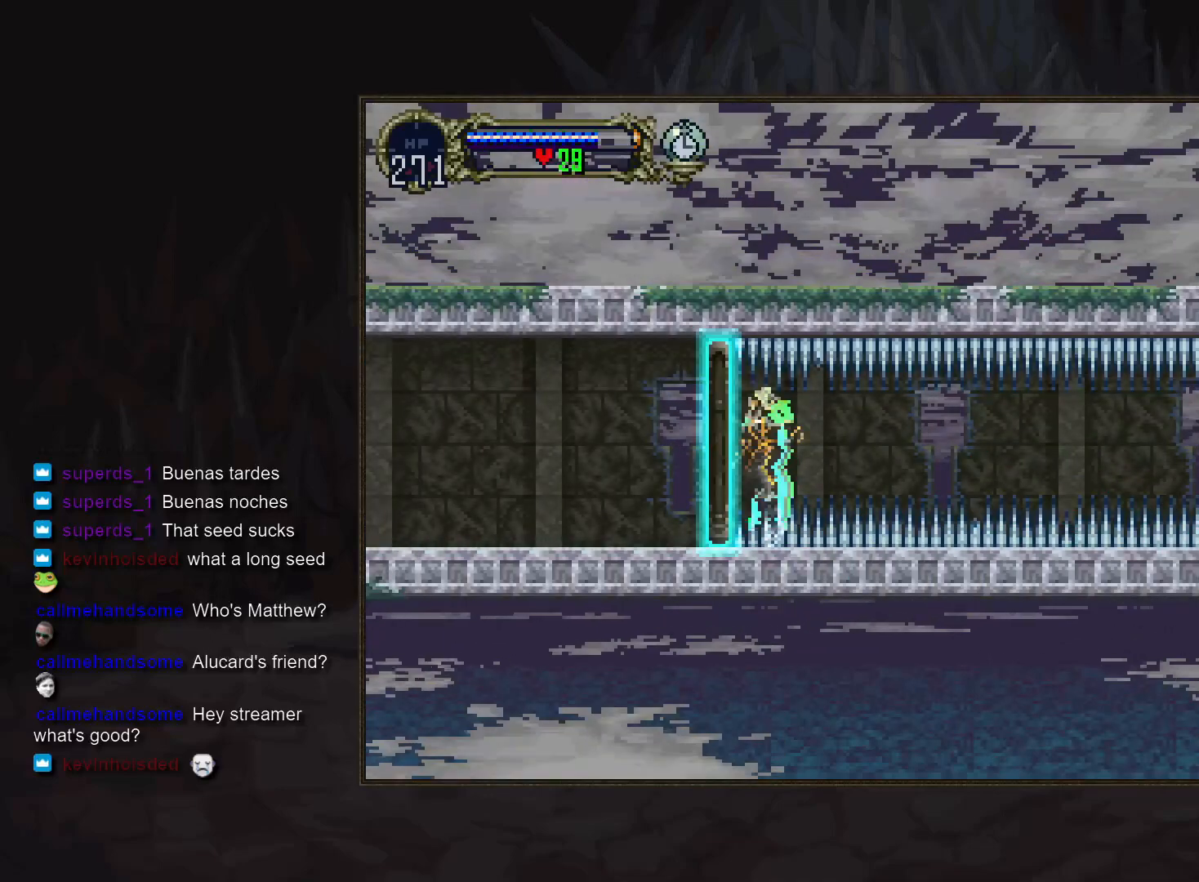
{"buttons": [], "events": [[17, "CIRCLE", "down"], [67, "CIRCLE", "up"], [167, "CIRCLE", "down"], [200, "CIRCLE", "up"], [267, "CIRCLE", "down"], [367, "CIRCLE", "up"]]}
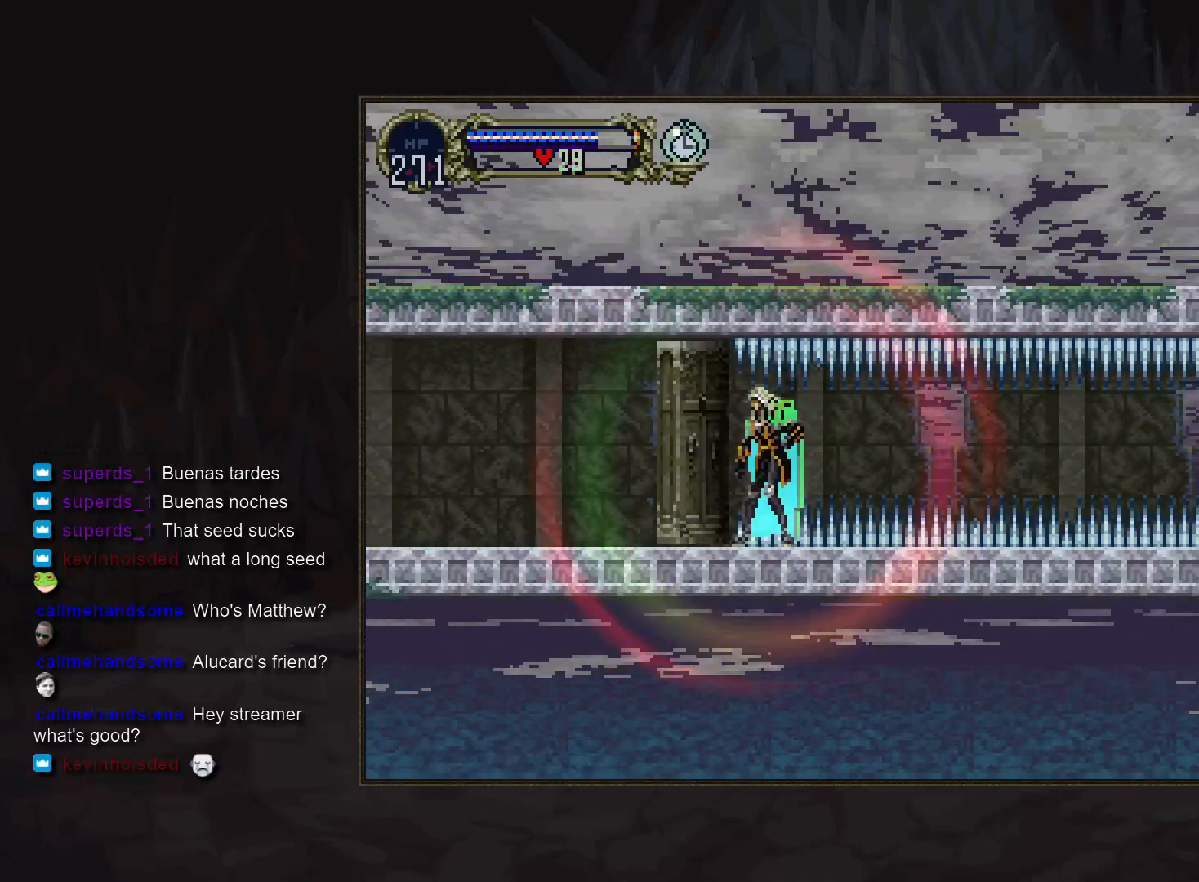
{"buttons": [], "events": []}
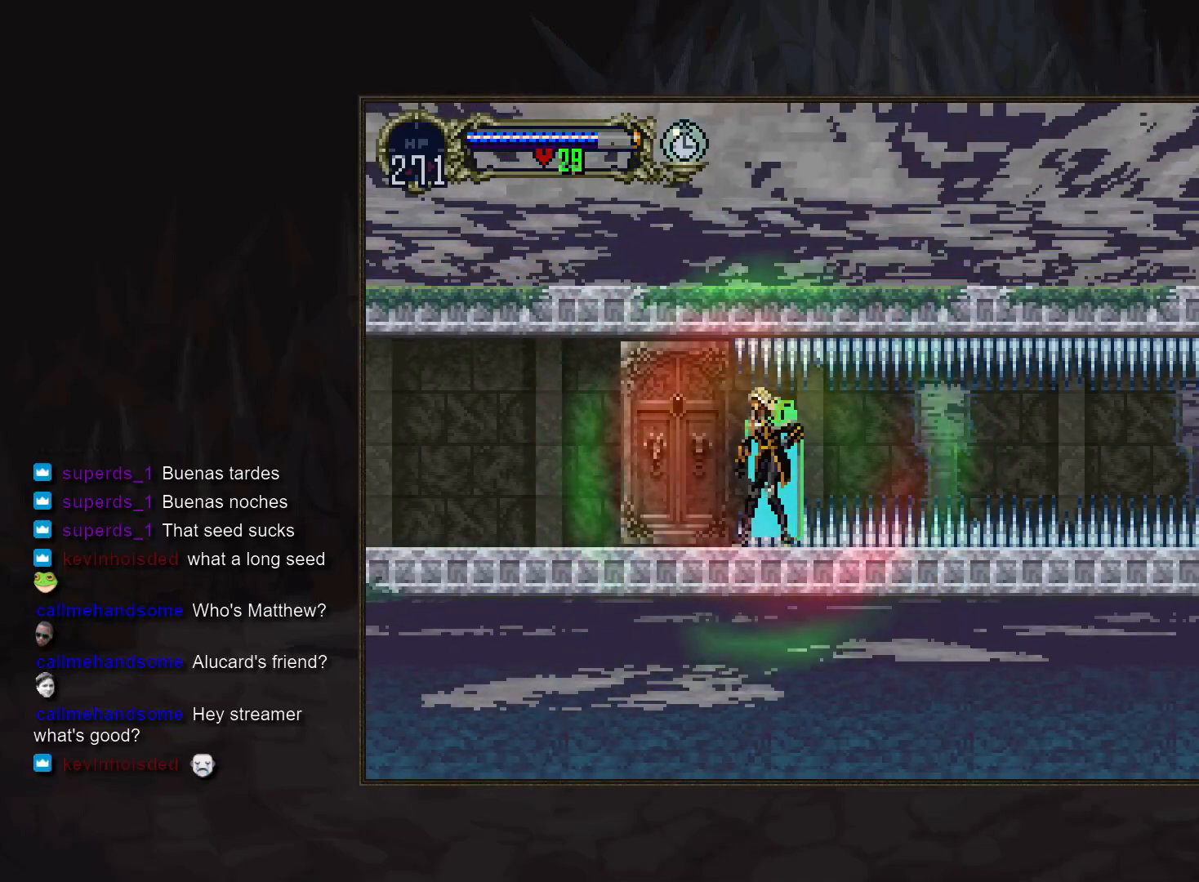
{"buttons": ["R1"], "events": [[417, "R1", "down"]]}
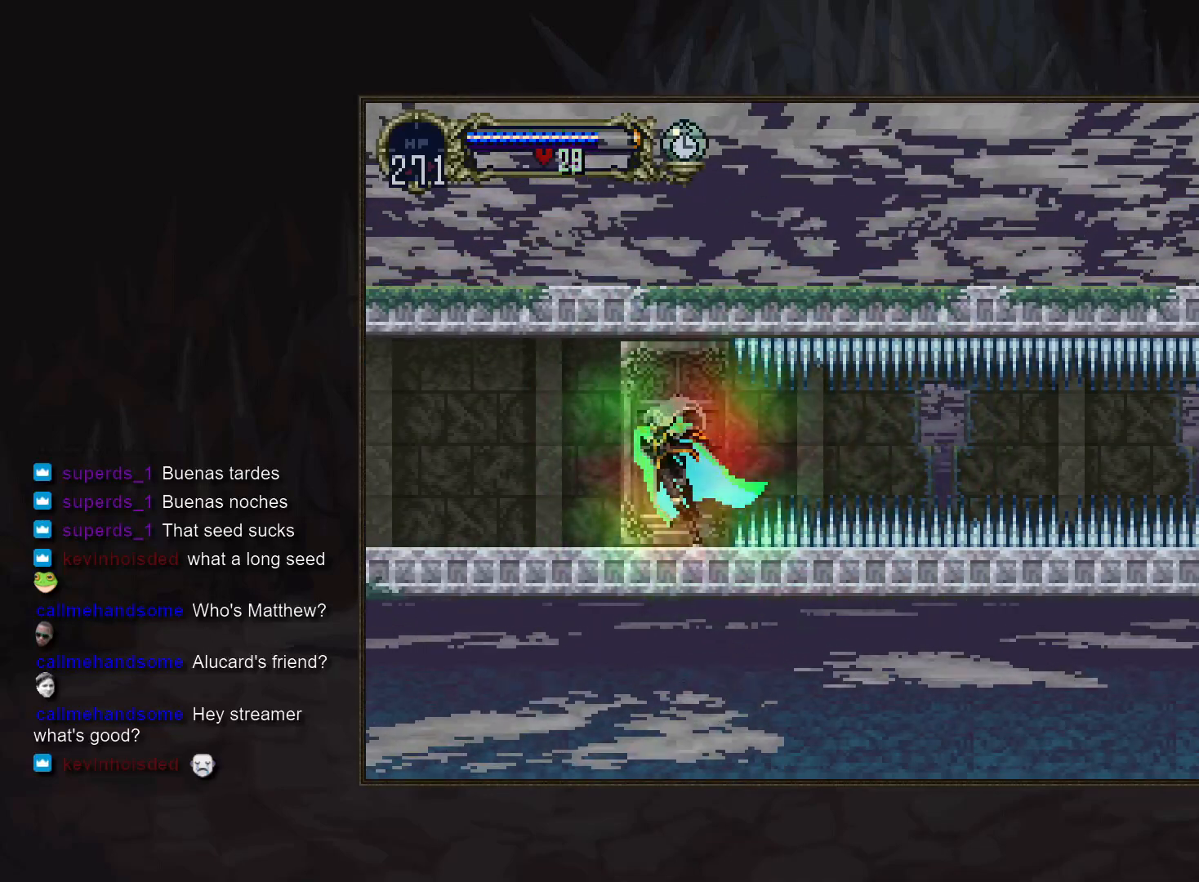
{"buttons": ["R1"], "events": []}
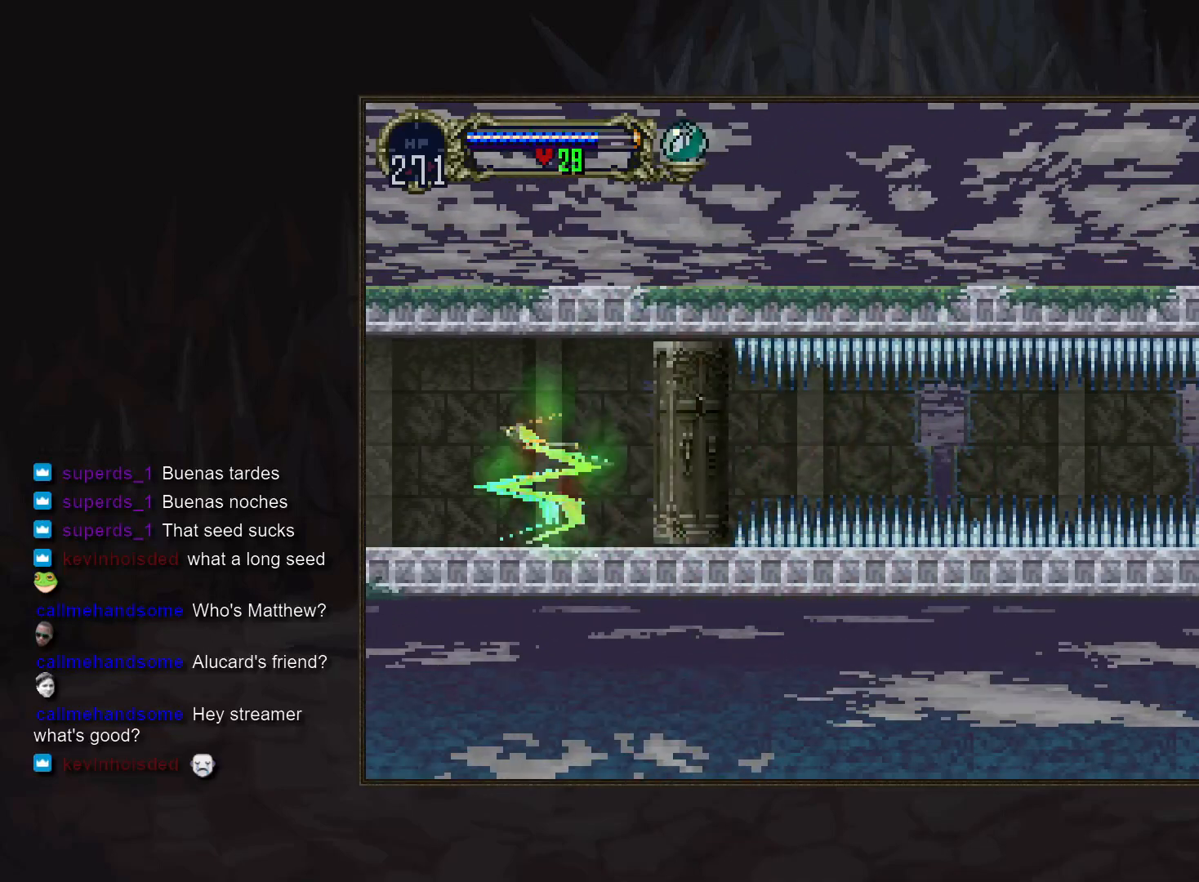
{"buttons": ["DPAD_DOWN", "DPAD_RIGHT"], "events": [[17, "R1", "up"], [283, "DPAD_UP", "down"], [367, "DPAD_RIGHT", "down"], [417, "DPAD_UP", "up"], [500, "DPAD_DOWN", "down"]]}
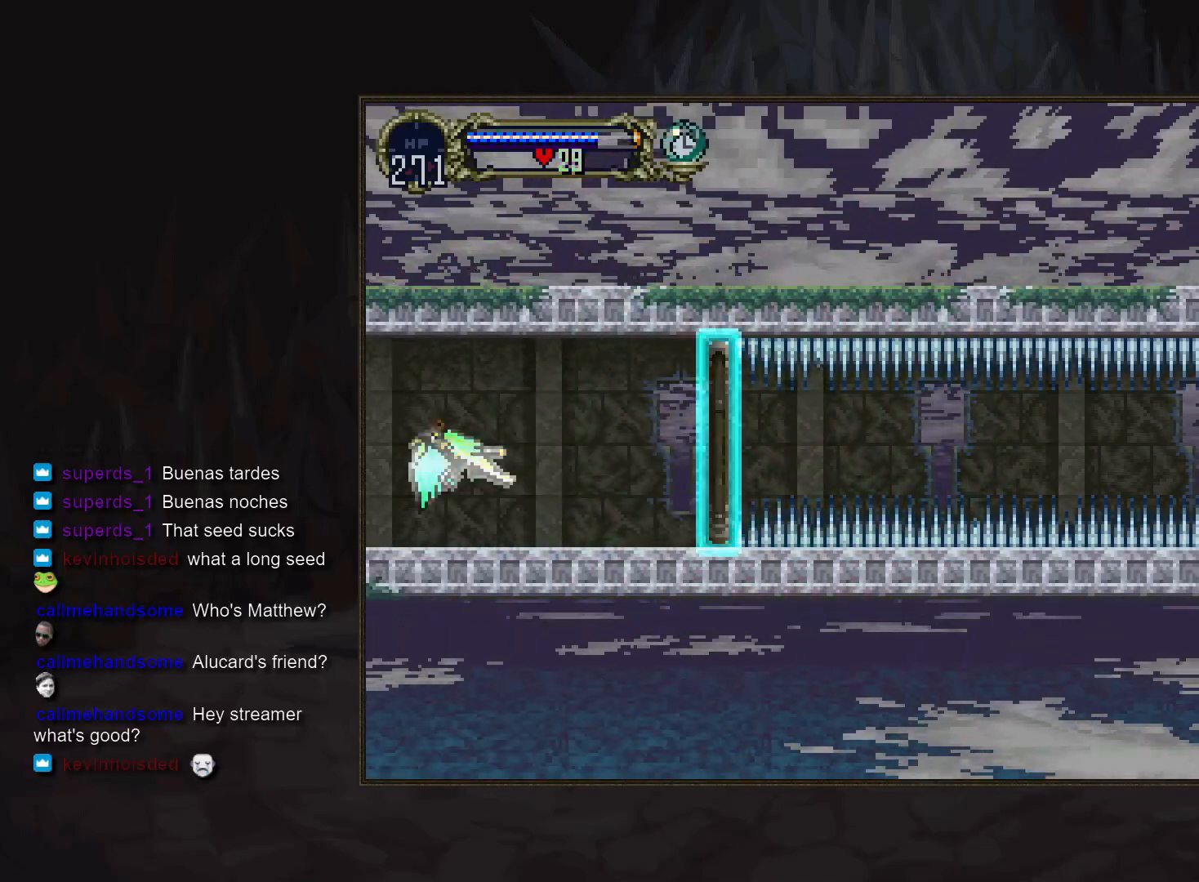
{"buttons": [], "events": [[33, "DPAD_RIGHT", "up"], [117, "DPAD_DOWN", "up"]]}
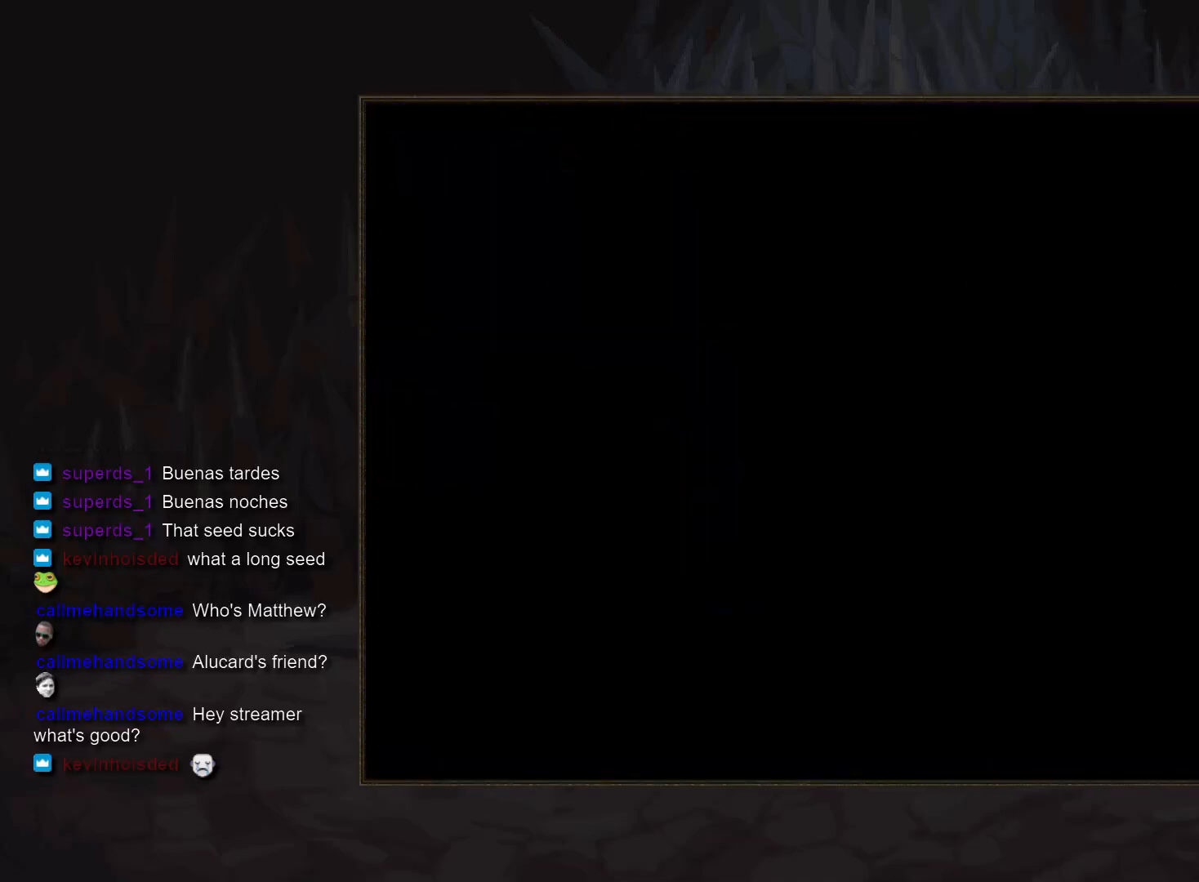
{"buttons": [], "events": []}
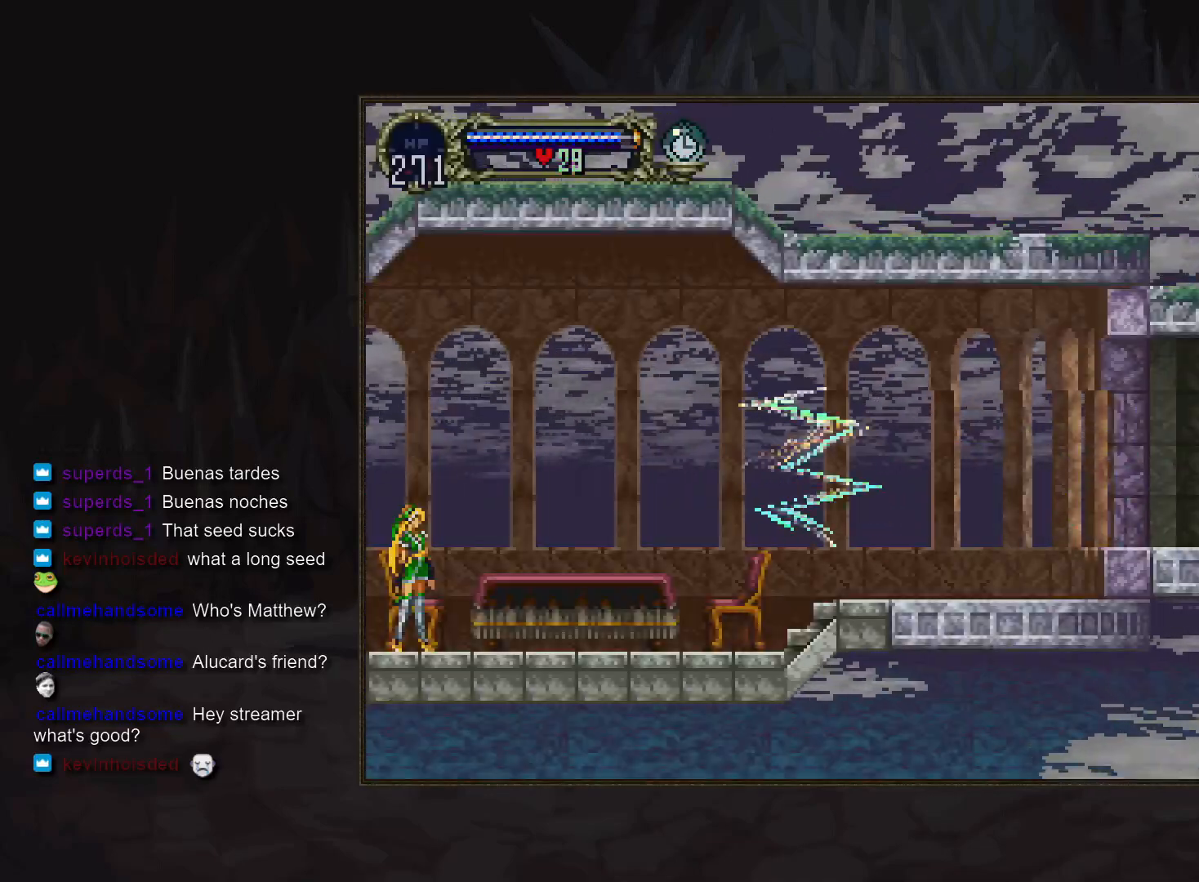
{"buttons": [], "events": [[400, "START", "down"], [483, "START", "up"]]}
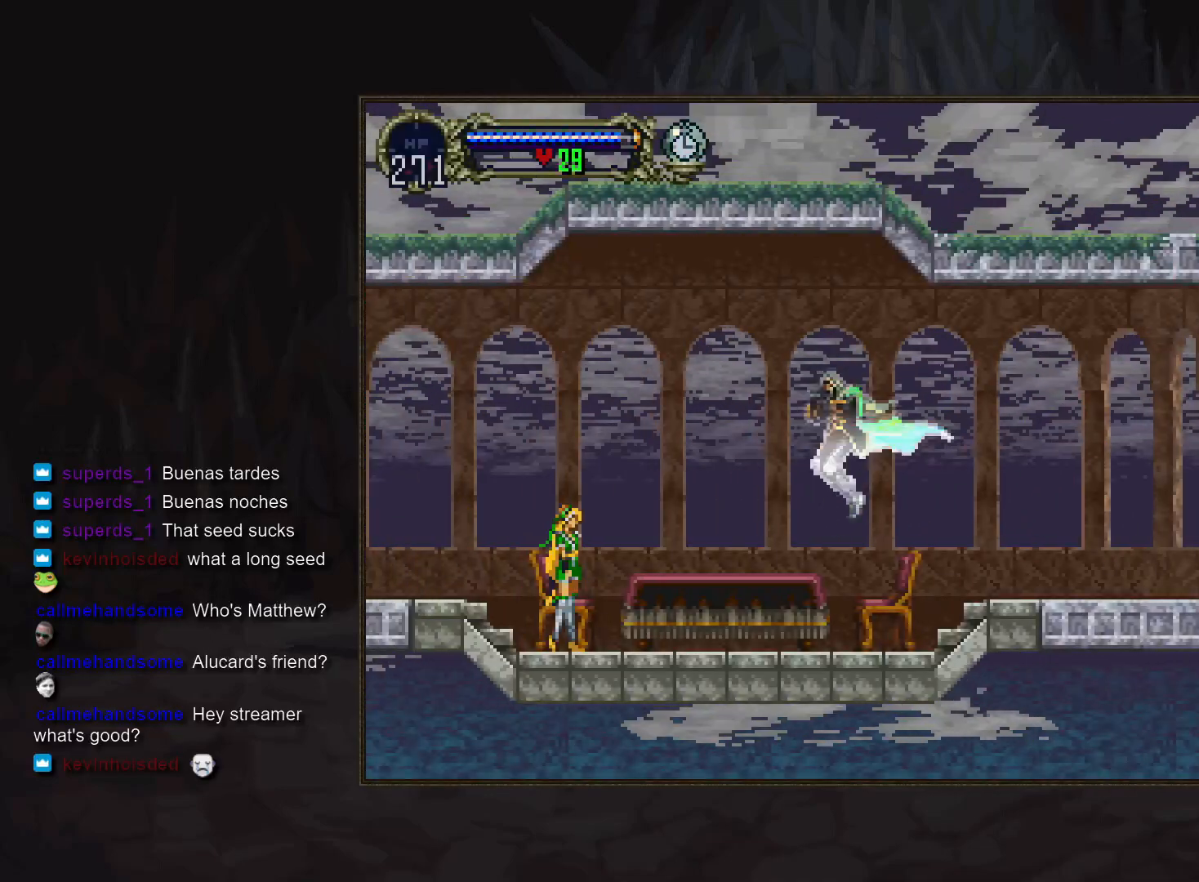
{"buttons": [], "events": [[133, "START", "down"], [217, "START", "up"], [383, "START", "down"], [500, "START", "up"]]}
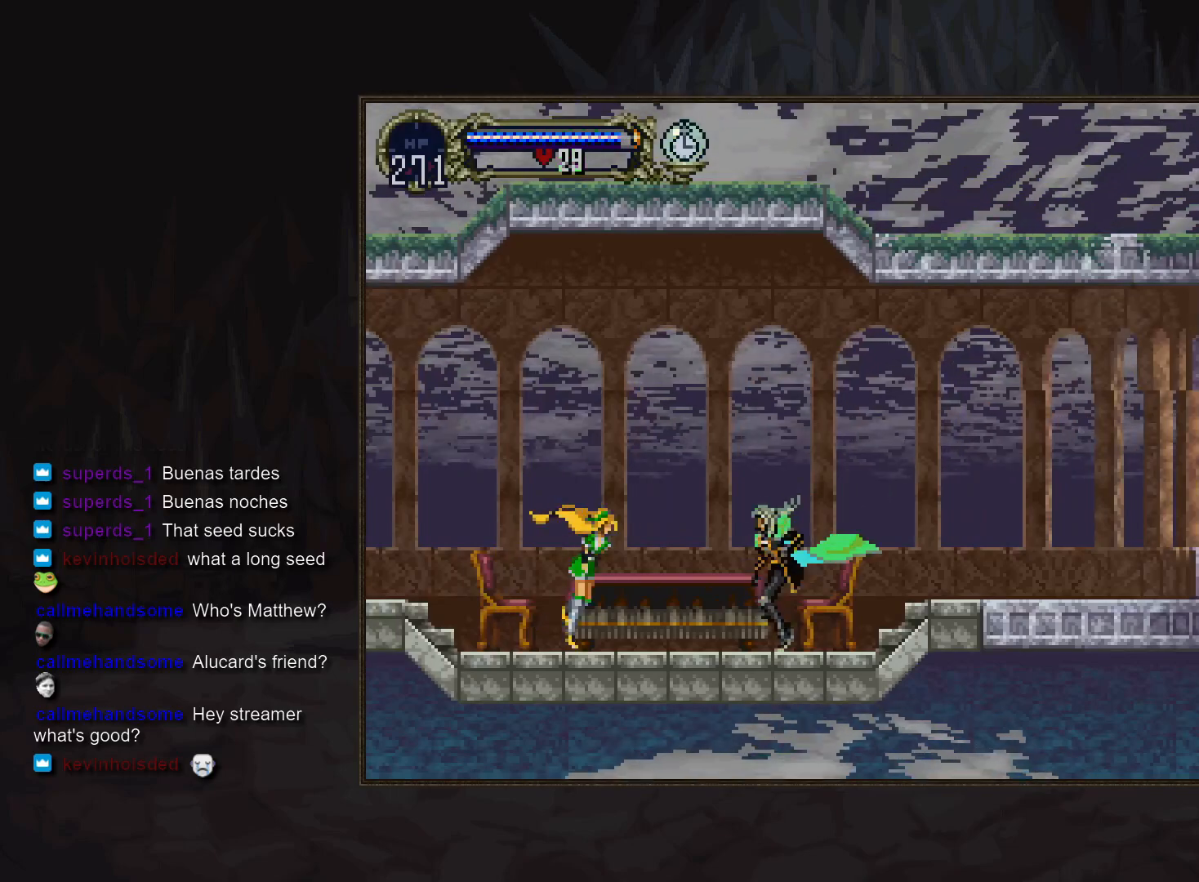
{"buttons": [], "events": []}
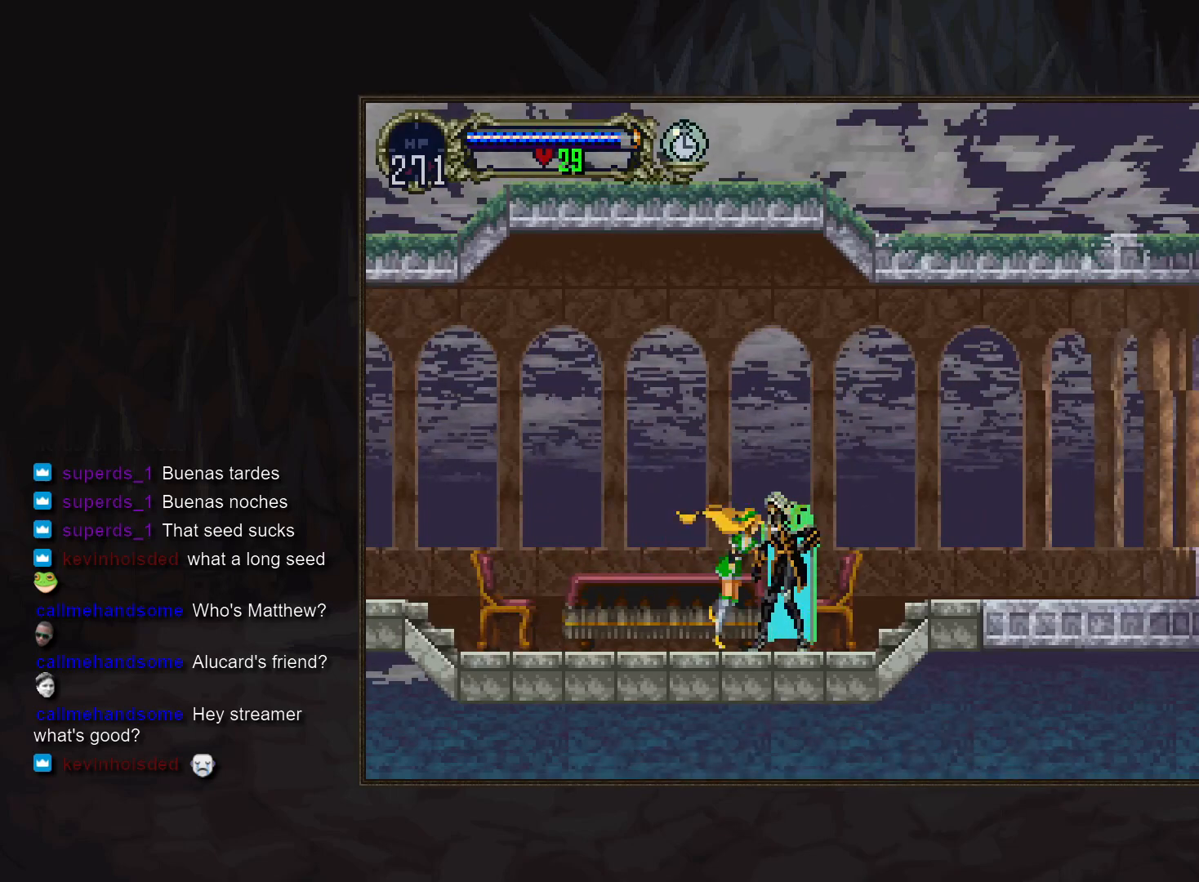
{"buttons": [], "events": []}
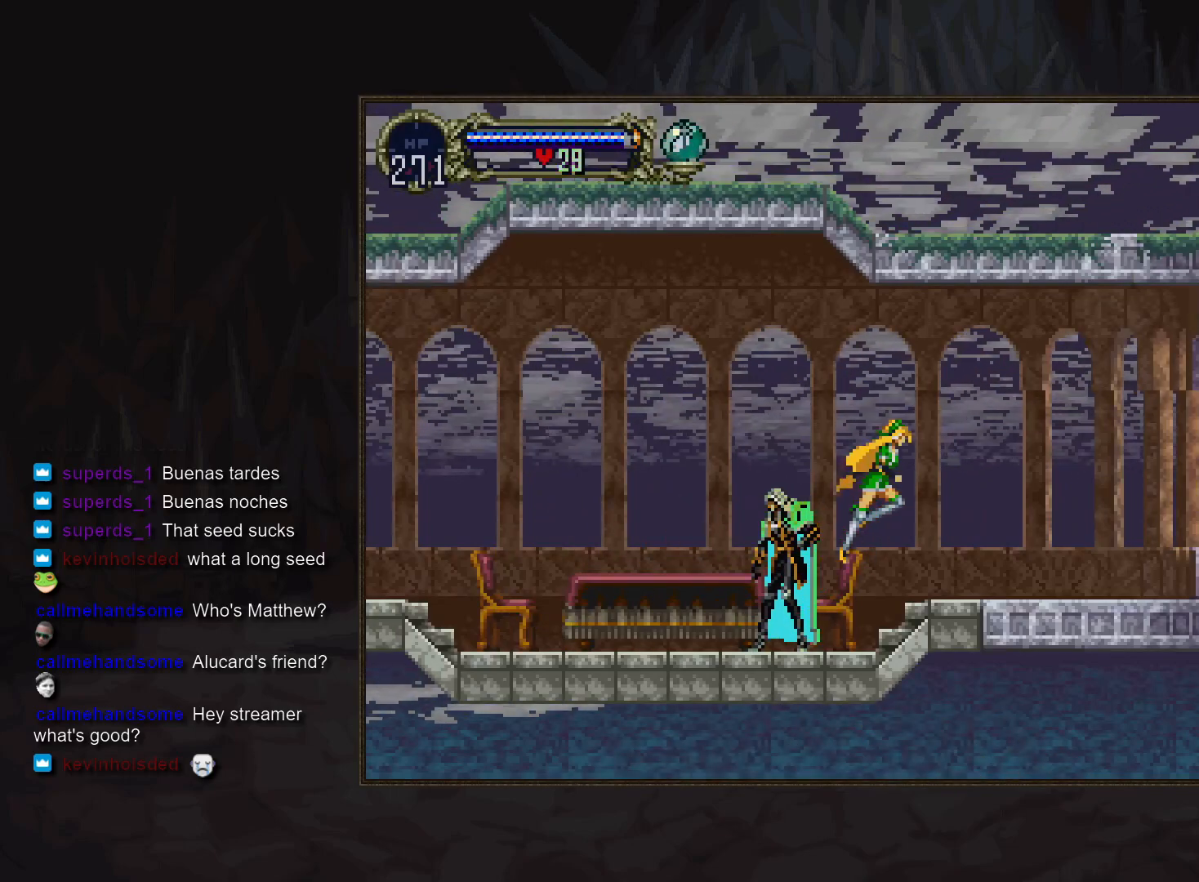
{"buttons": [], "events": []}
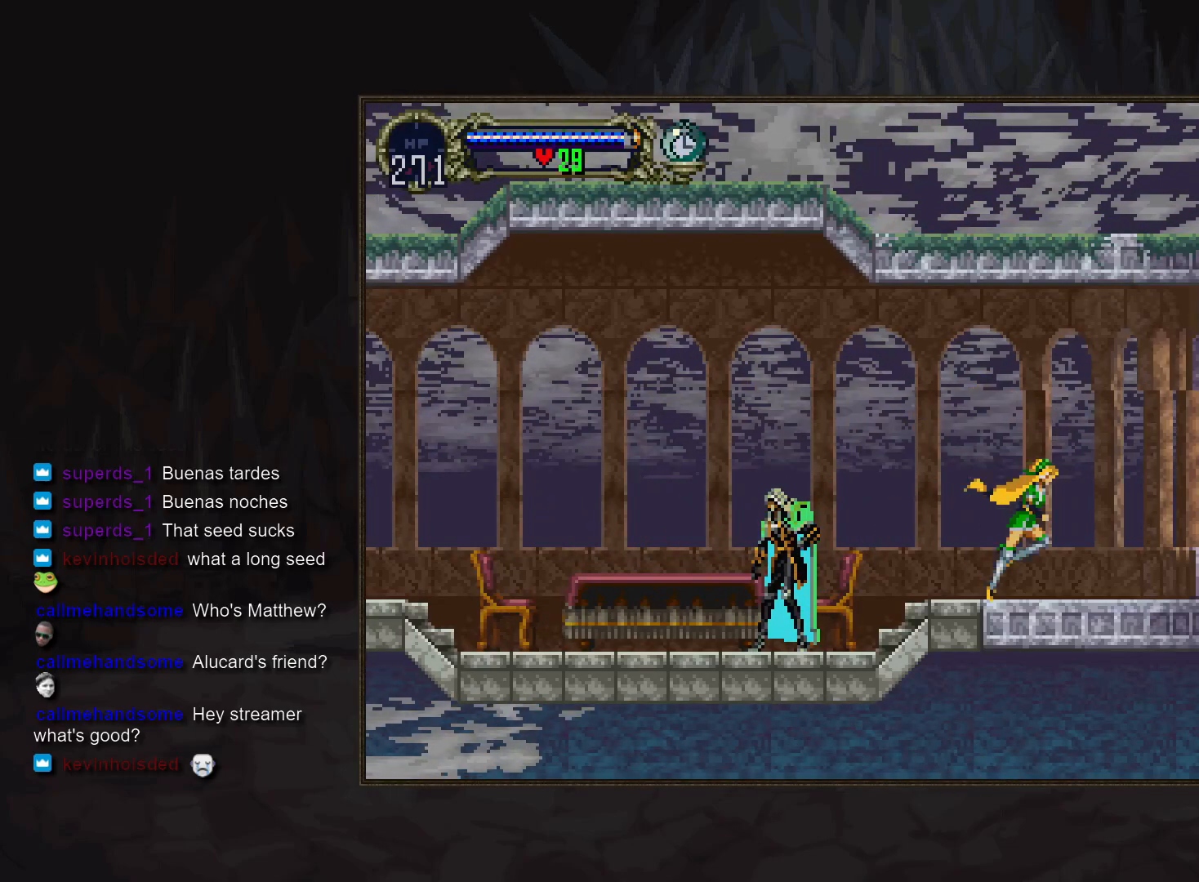
{"buttons": [], "events": []}
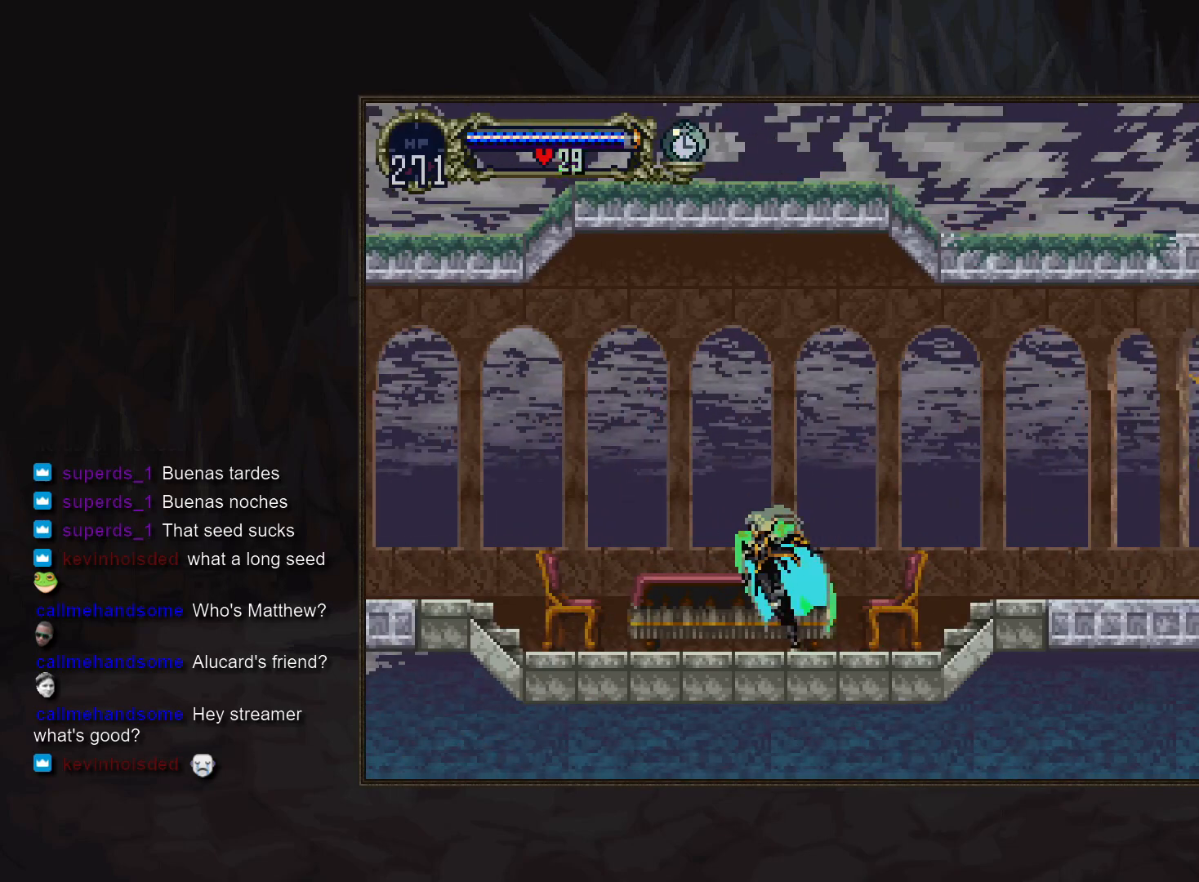
{"buttons": [], "events": [[67, "DPAD_RIGHT", "down"], [133, "TRIANGLE", "down"], [200, "DPAD_RIGHT", "up"], [200, "TRIANGLE", "up"], [383, "TRIANGLE", "down"], [467, "TRIANGLE", "up"]]}
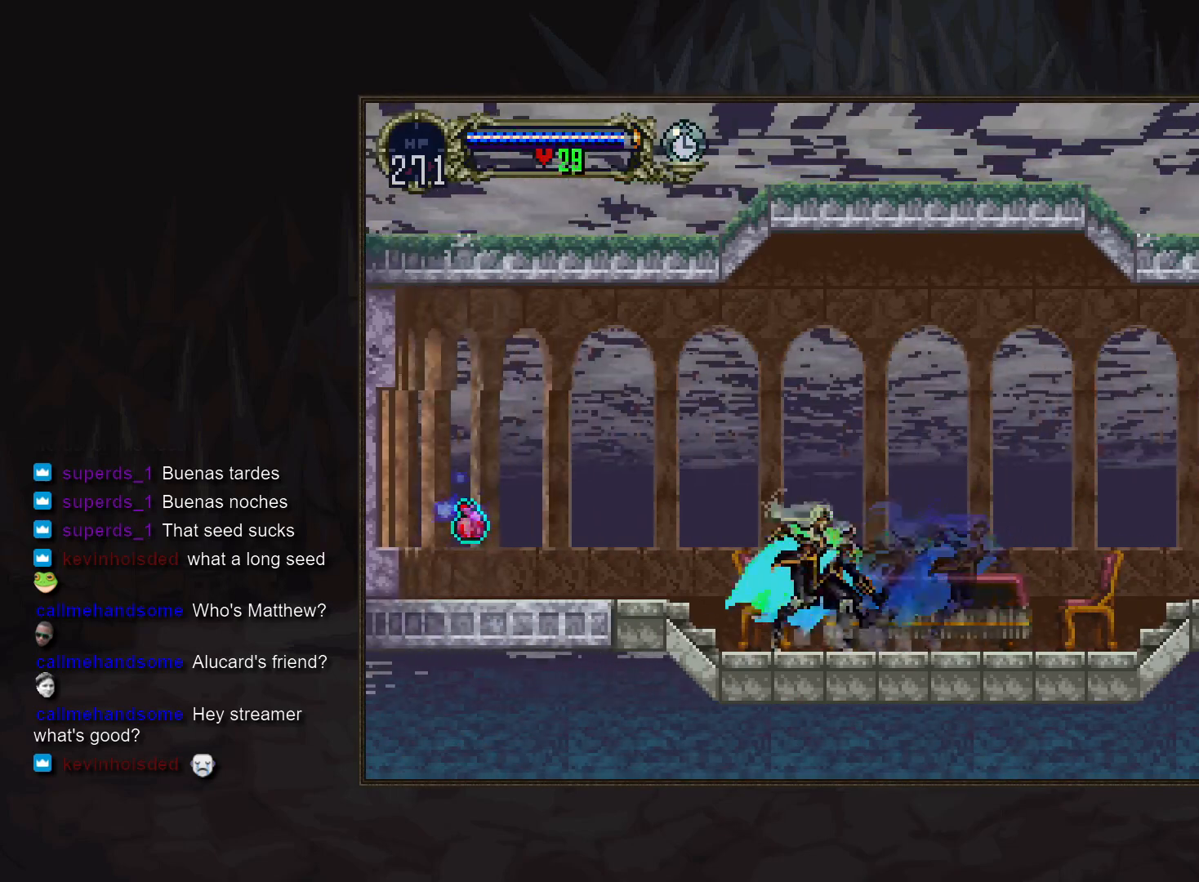
{"buttons": [], "events": [[133, "TRIANGLE", "down"], [200, "TRIANGLE", "up"]]}